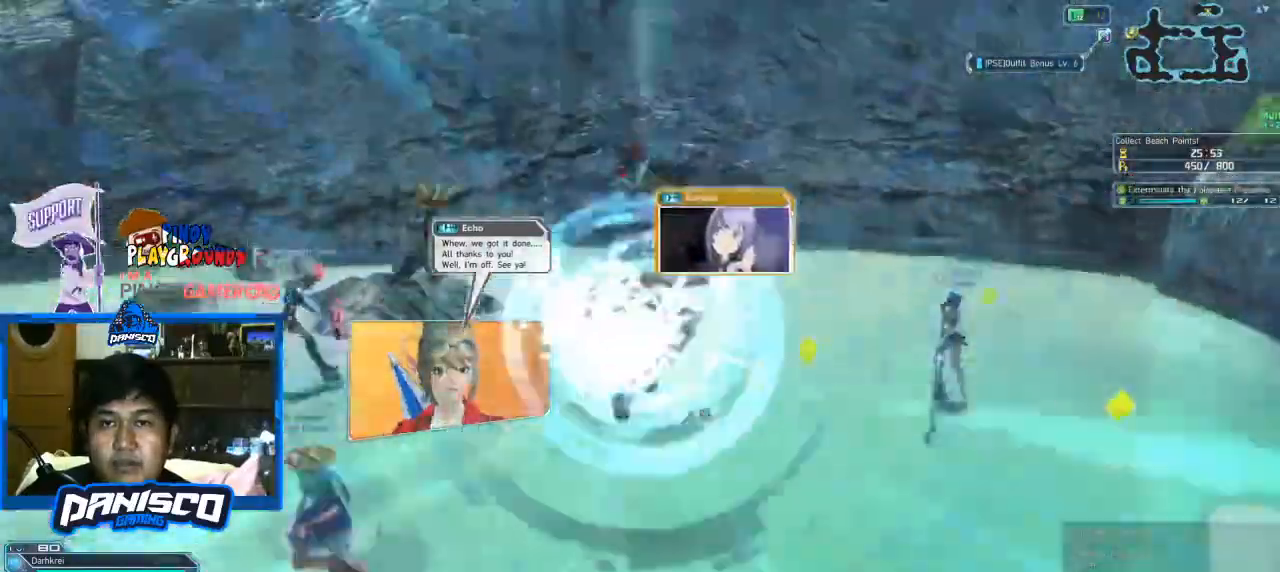
Gameplay with keyboard and mouse; each line is a JSON object with the keys and mouse buttons held at the frame after it. "events" lists presses ("down") and releases ("up") of "1", "2", "3", "4", "5", "a", "alt", "c", "caps_lock", "ctrl", "d", "e", "f", "g", "q", "r", "s", "shift", "space", "t", "tab", "v", "w", "x", "z", "mouse_left", "mouse_wheel" and "mouse_right" between this image and that frame as [ms after this image, input, new state], when the widget could be followed in between. "mouse_left", "mouse_wheel", "mouse_right" = the "left", "wheel", "right" buttons of the "mouse" list. No other keys are recorded. "wheel" means that the mouse wheel is clicked or scrolled. Not read: mouse_move.
{"keys": ["w"], "mouse": [], "events": [[233, "d", "up"]]}
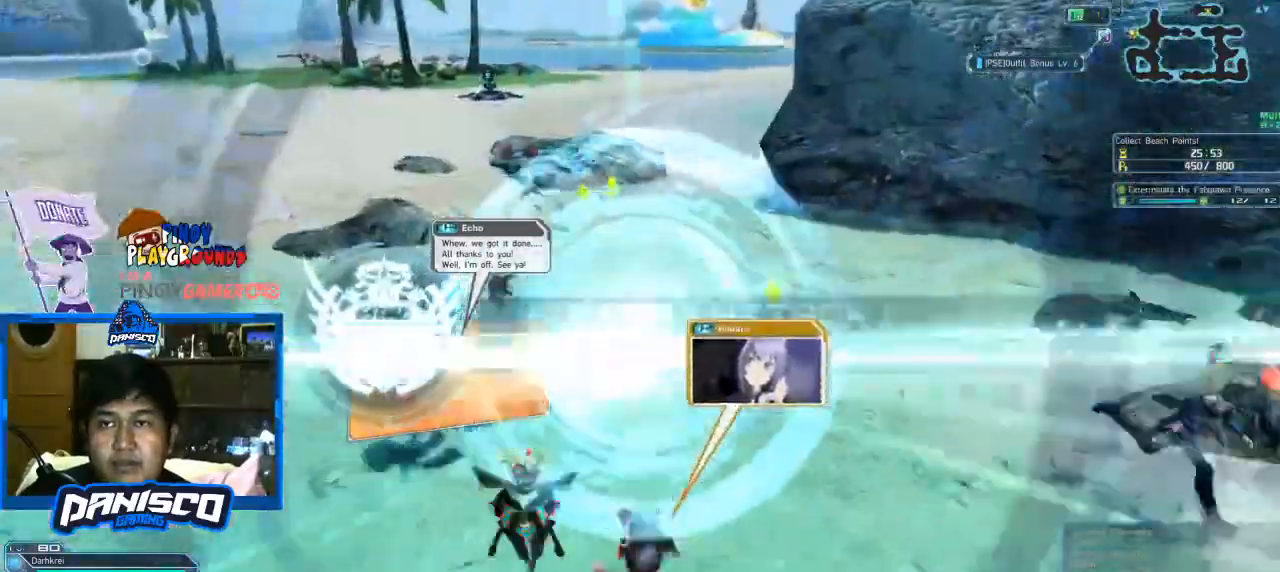
{"keys": ["w"], "mouse": [], "events": []}
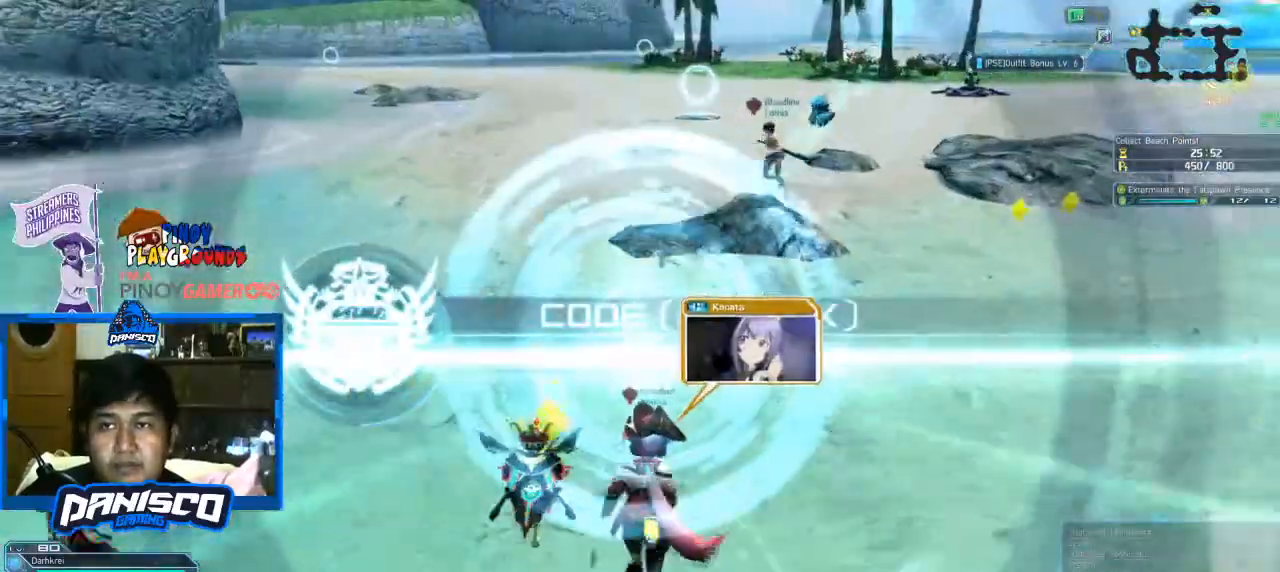
{"keys": ["w"], "mouse": [], "events": []}
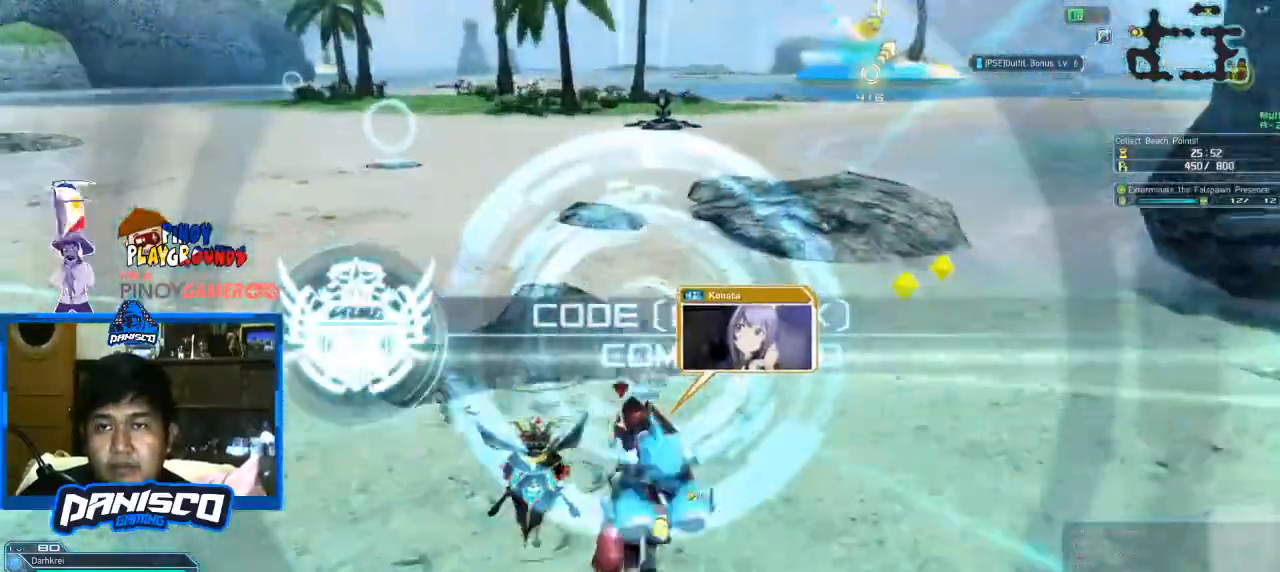
{"keys": ["w"], "mouse": [], "events": []}
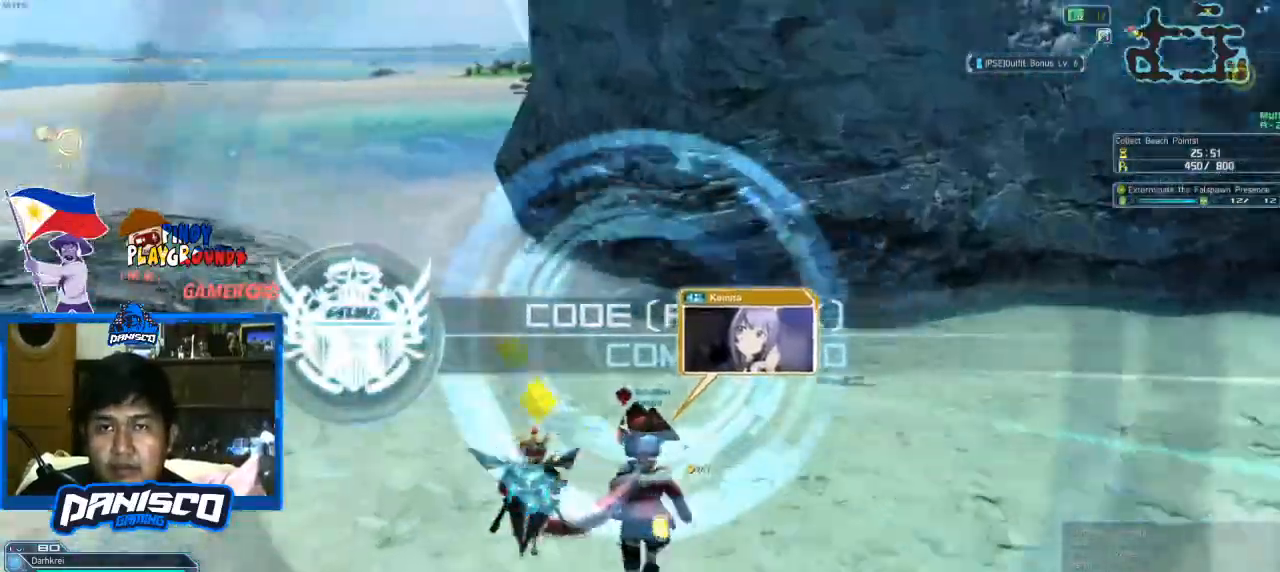
{"keys": ["a", "w"], "mouse": [], "events": [[33, "a", "down"]]}
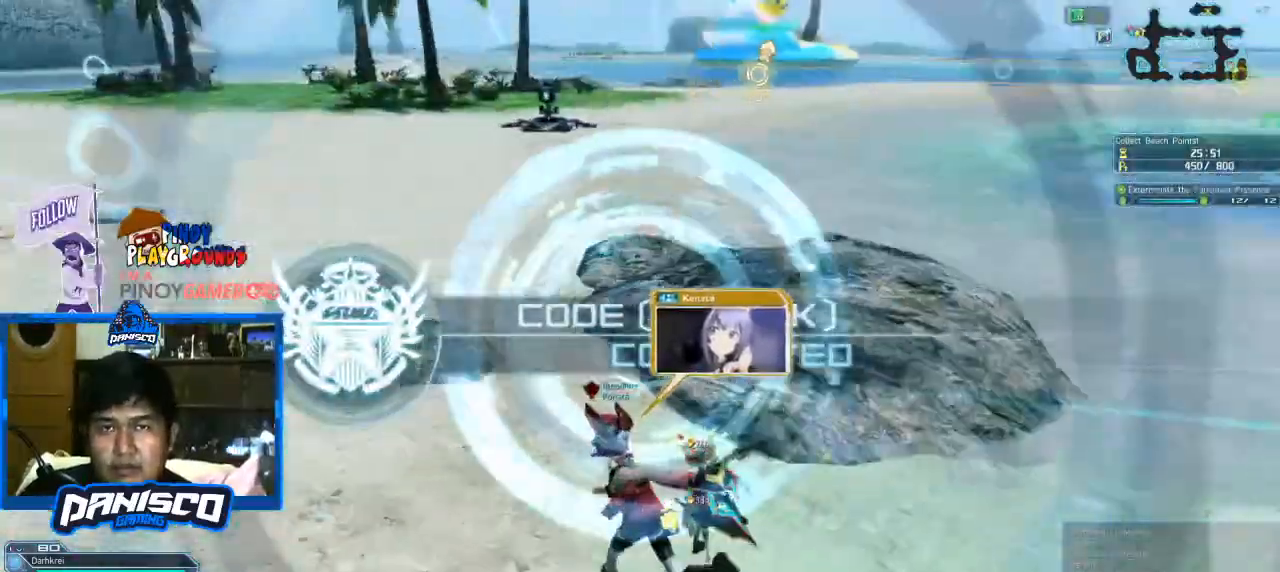
{"keys": ["a", "w"], "mouse": [], "events": []}
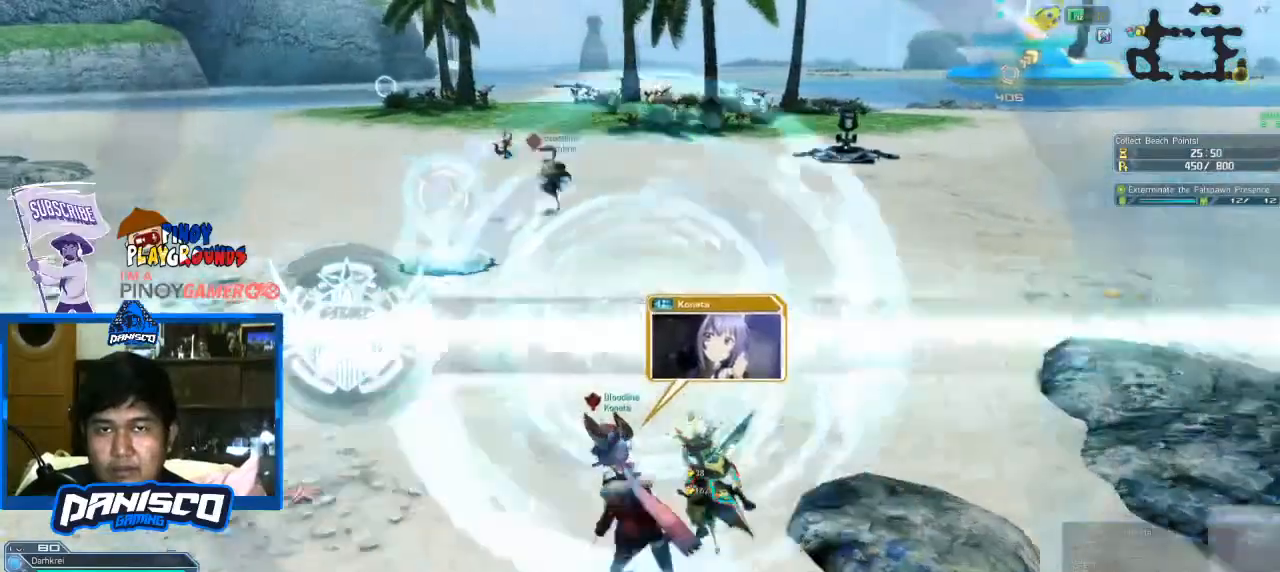
{"keys": ["w"], "mouse": [], "events": [[266, "a", "up"]]}
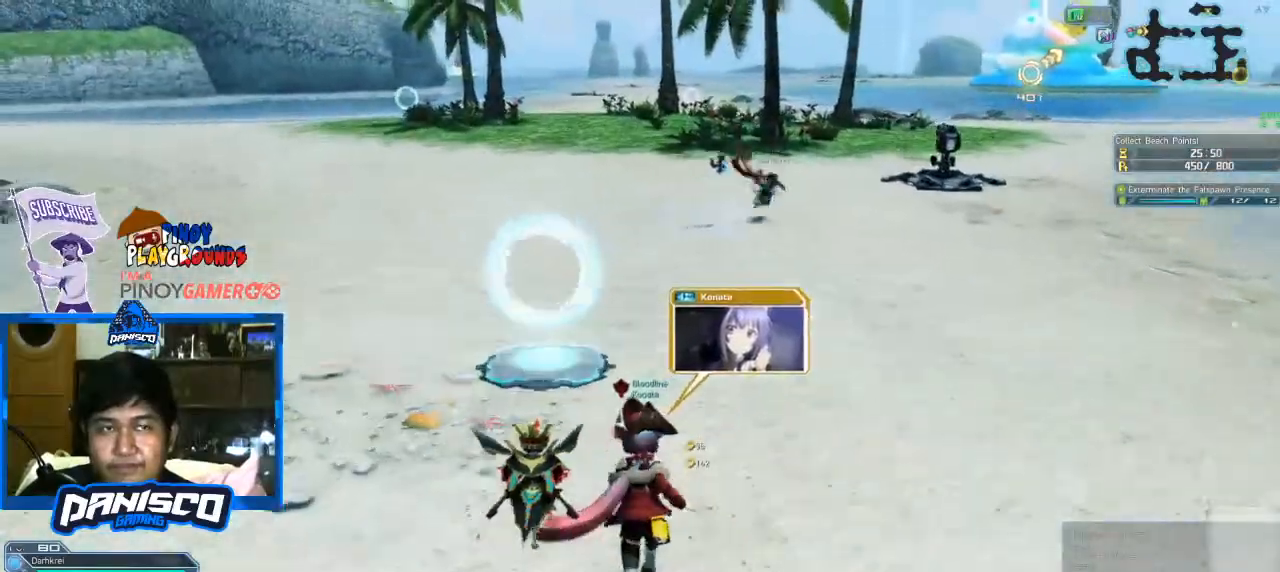
{"keys": ["e", "w"], "mouse": [], "events": [[366, "e", "down"]]}
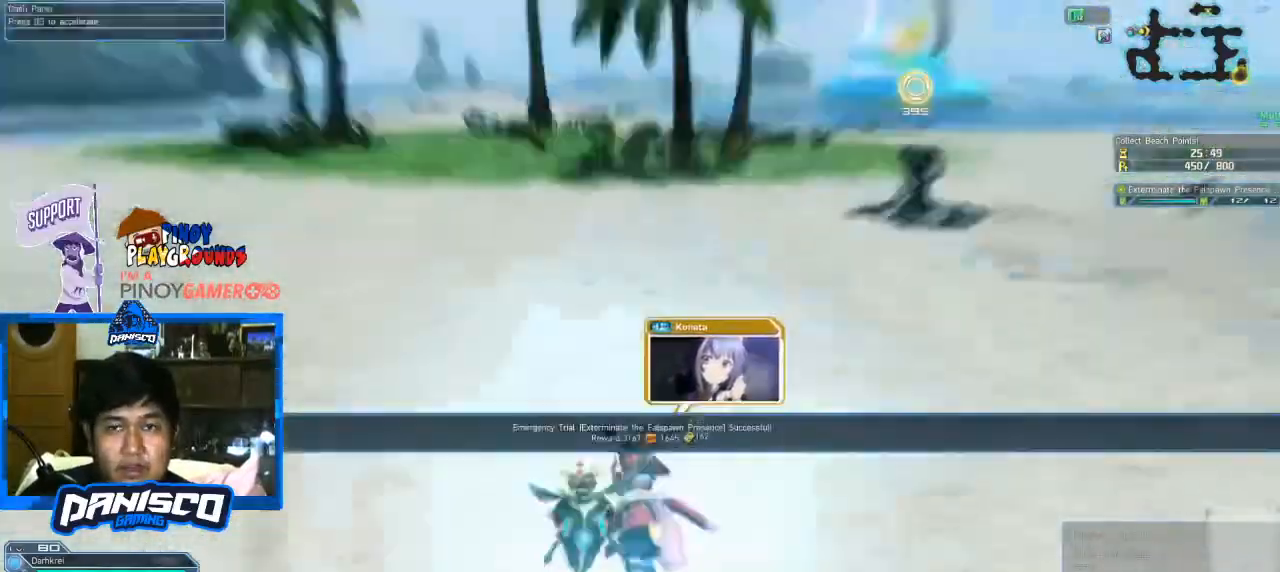
{"keys": ["w"], "mouse": [], "events": [[66, "e", "up"]]}
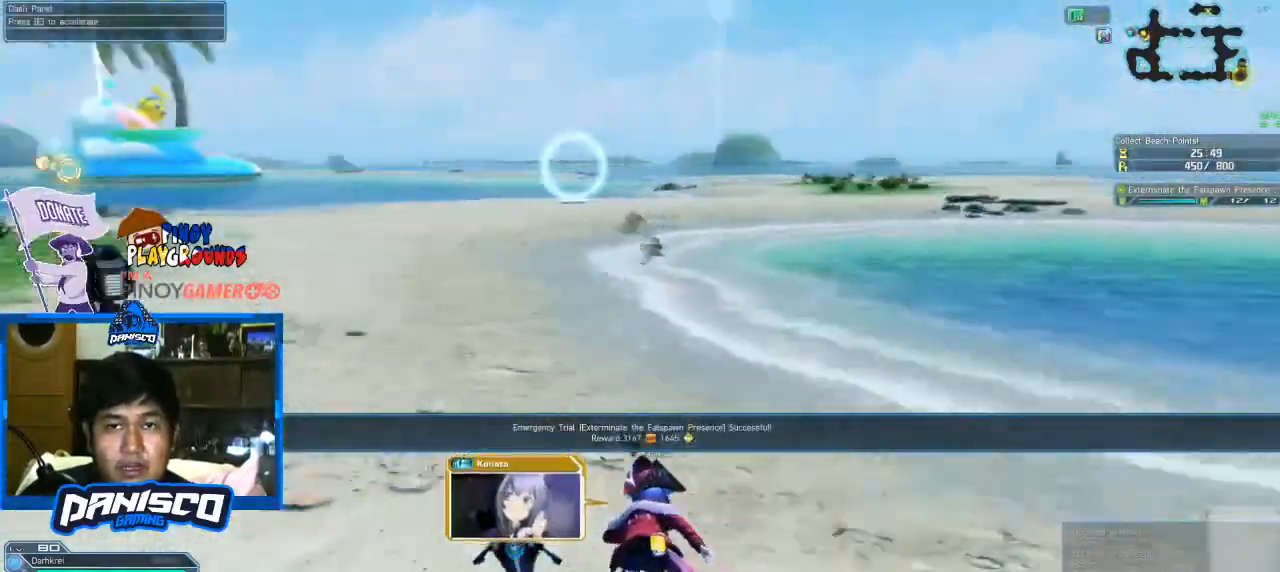
{"keys": ["w"], "mouse": [], "events": []}
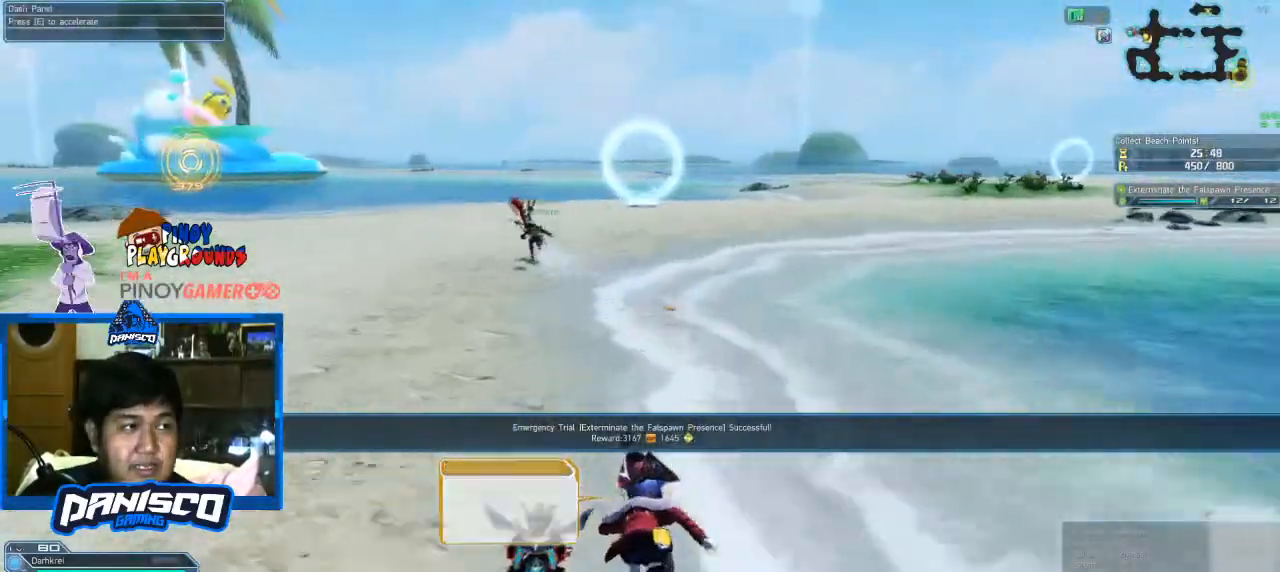
{"keys": ["w"], "mouse": [], "events": []}
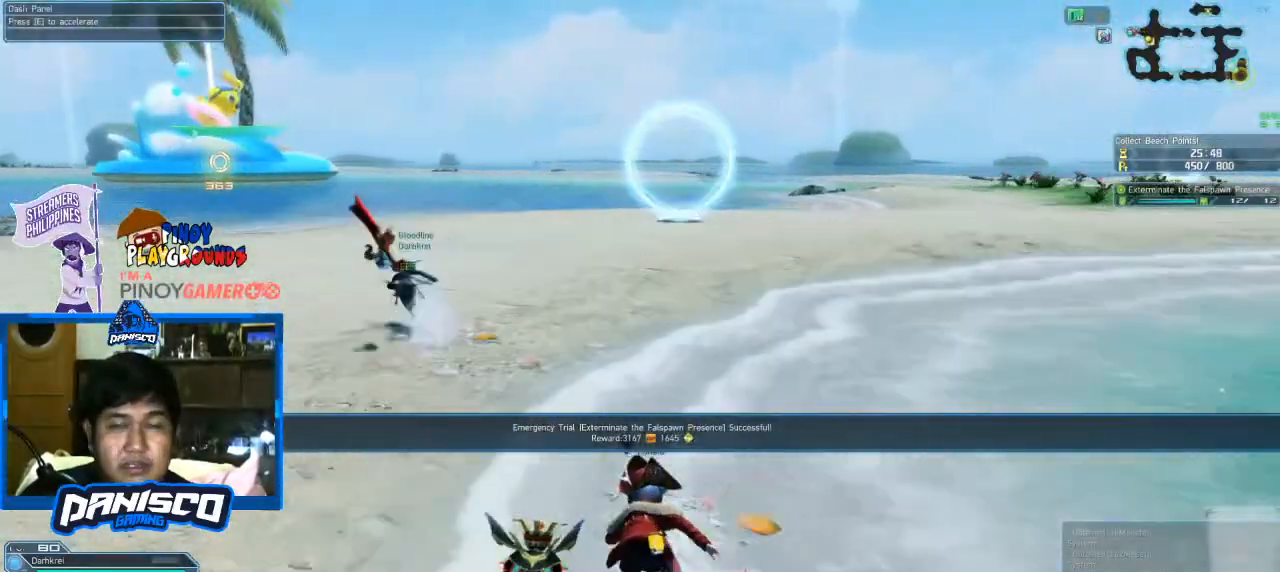
{"keys": ["w"], "mouse": [], "events": []}
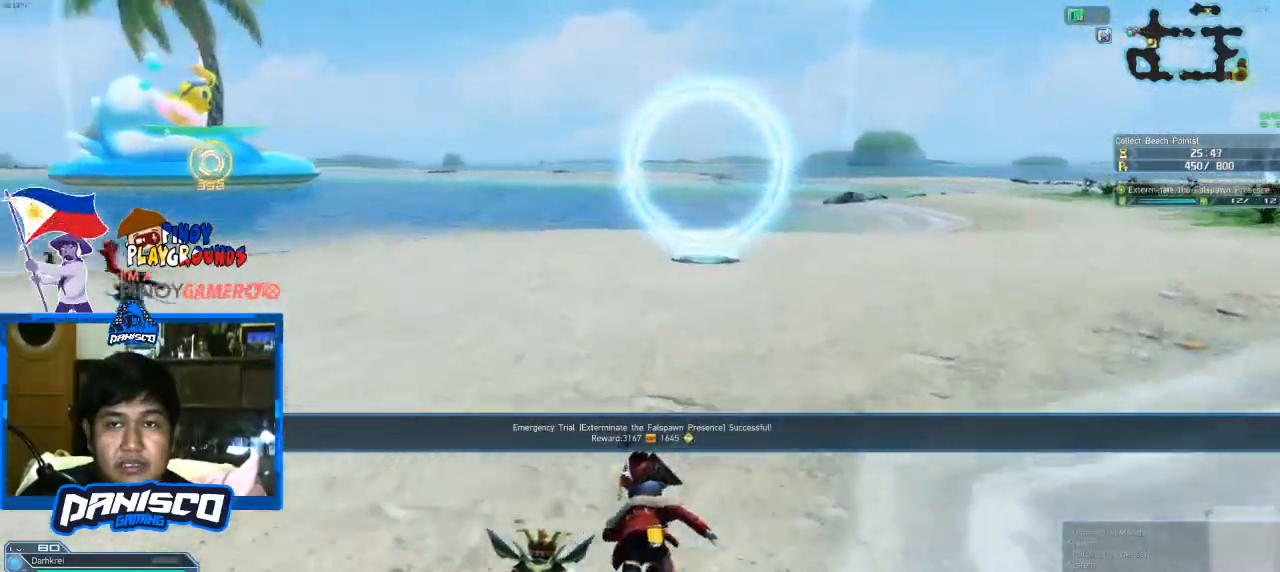
{"keys": ["w"], "mouse": [], "events": []}
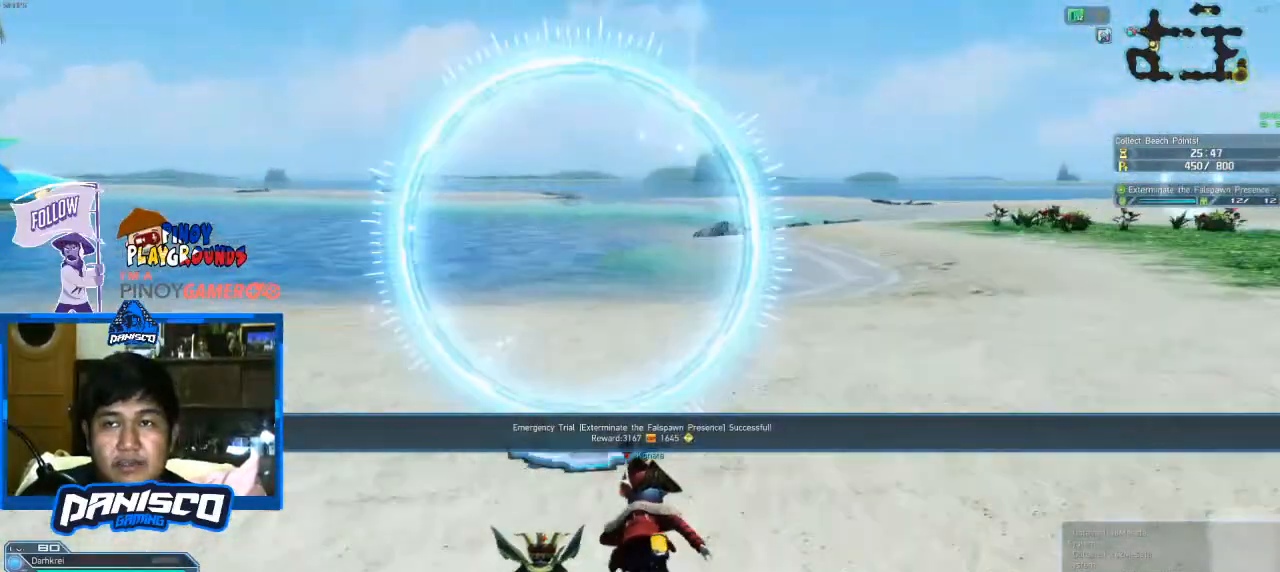
{"keys": ["d", "w"], "mouse": [], "events": [[366, "d", "down"]]}
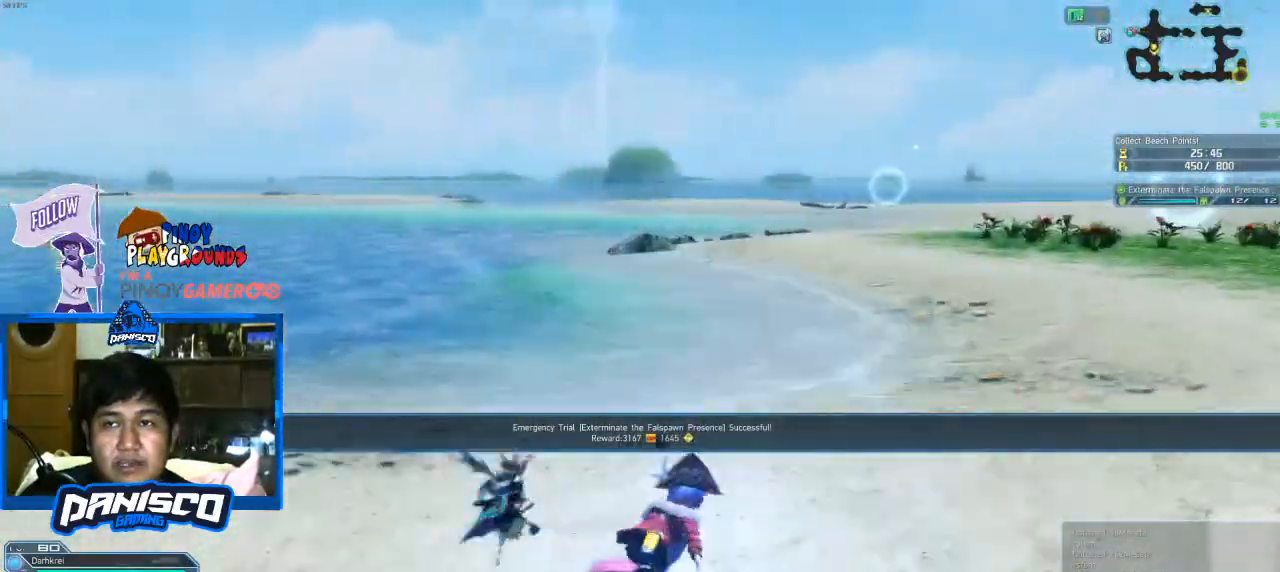
{"keys": ["w"], "mouse": [], "events": [[333, "d", "up"]]}
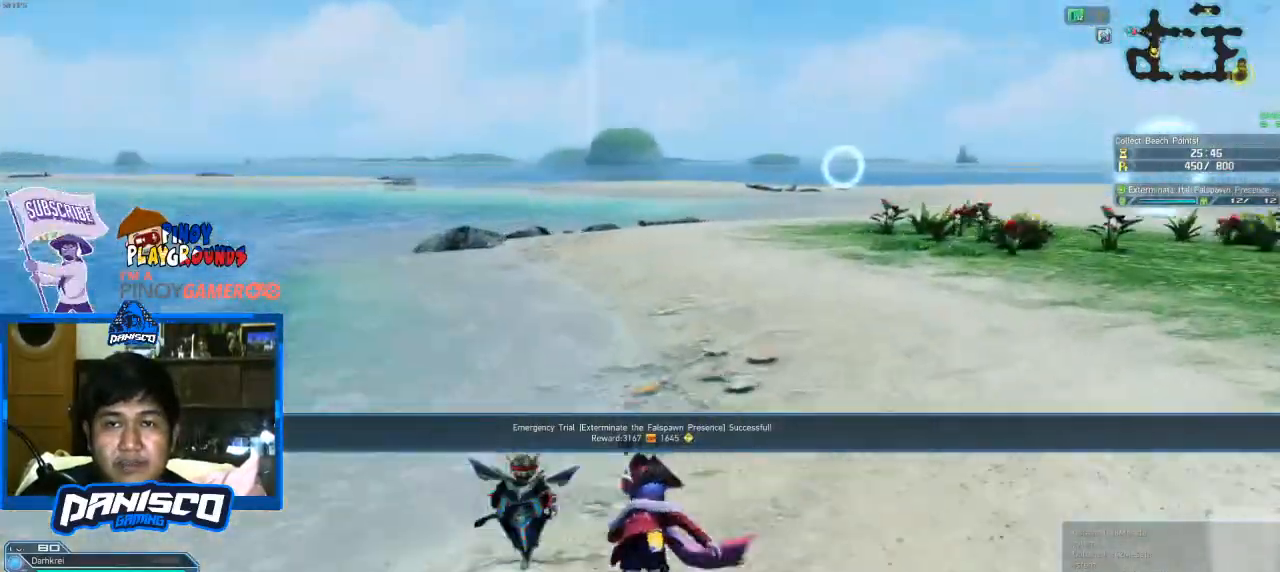
{"keys": ["d", "w"], "mouse": [], "events": [[66, "d", "down"]]}
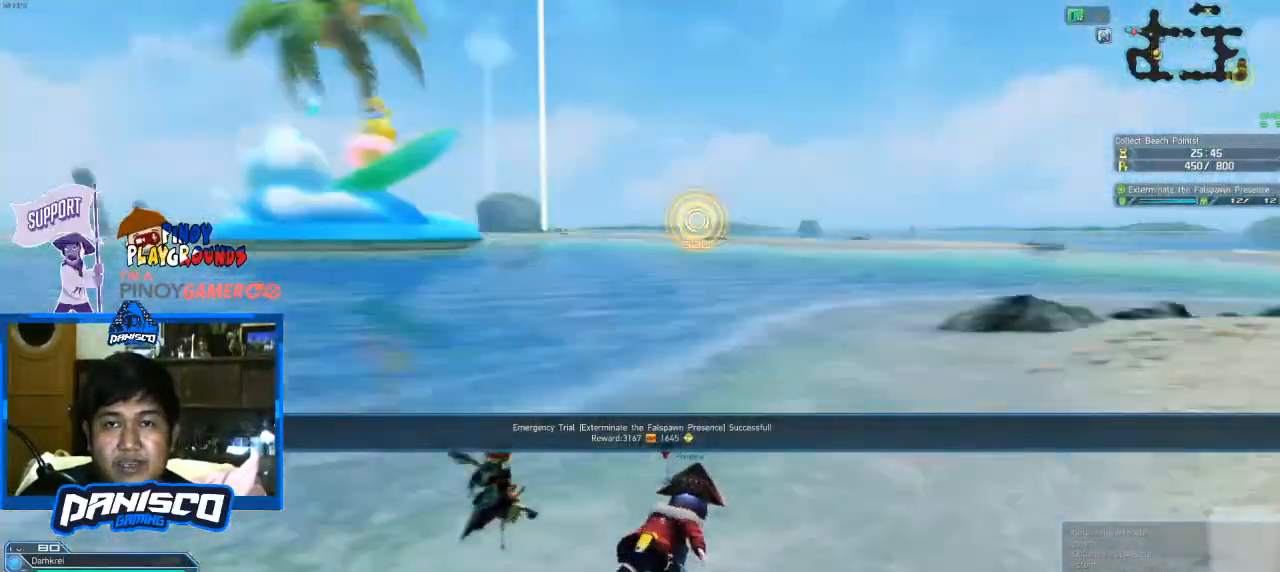
{"keys": ["d", "w"], "mouse": [], "events": []}
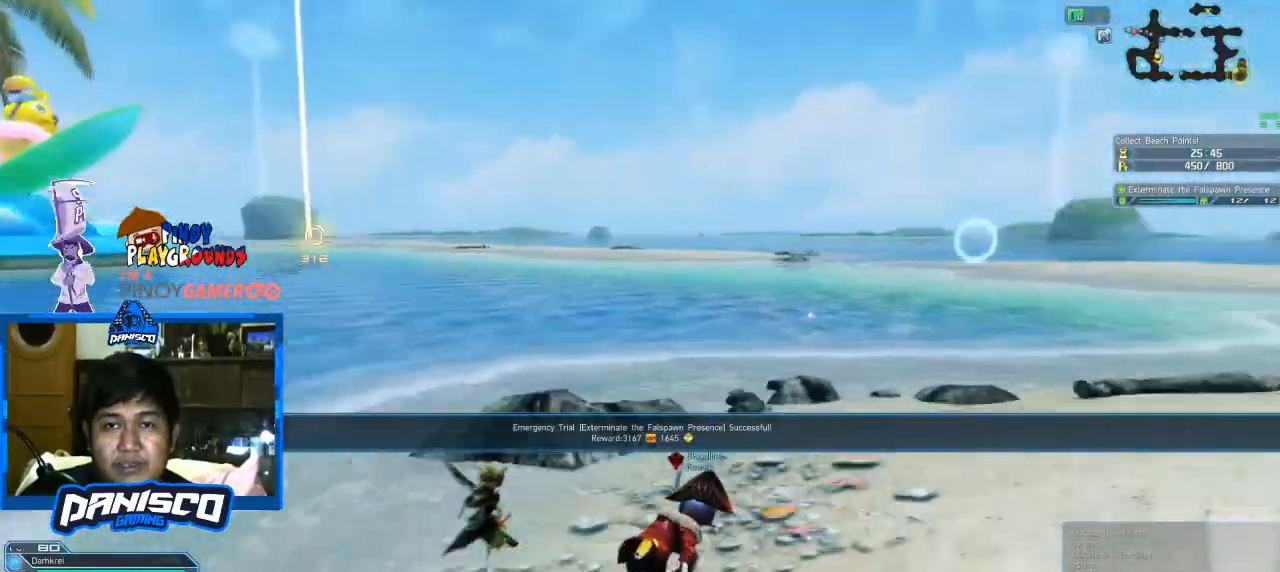
{"keys": ["d", "w"], "mouse": [], "events": []}
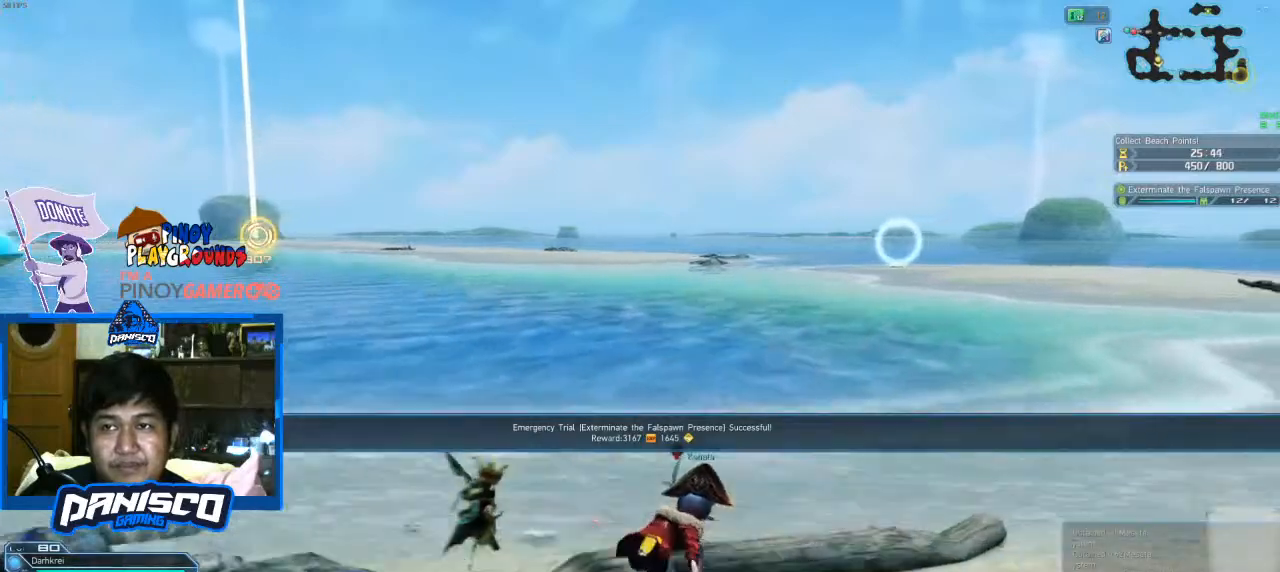
{"keys": ["w"], "mouse": [], "events": [[300, "d", "up"]]}
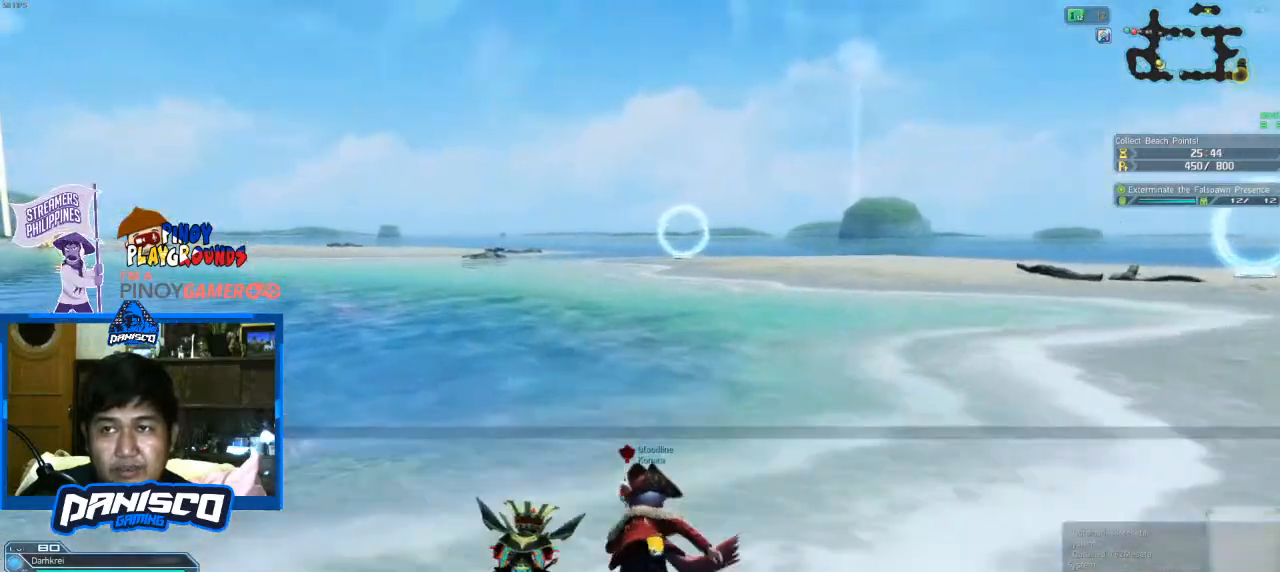
{"keys": ["w"], "mouse": [], "events": []}
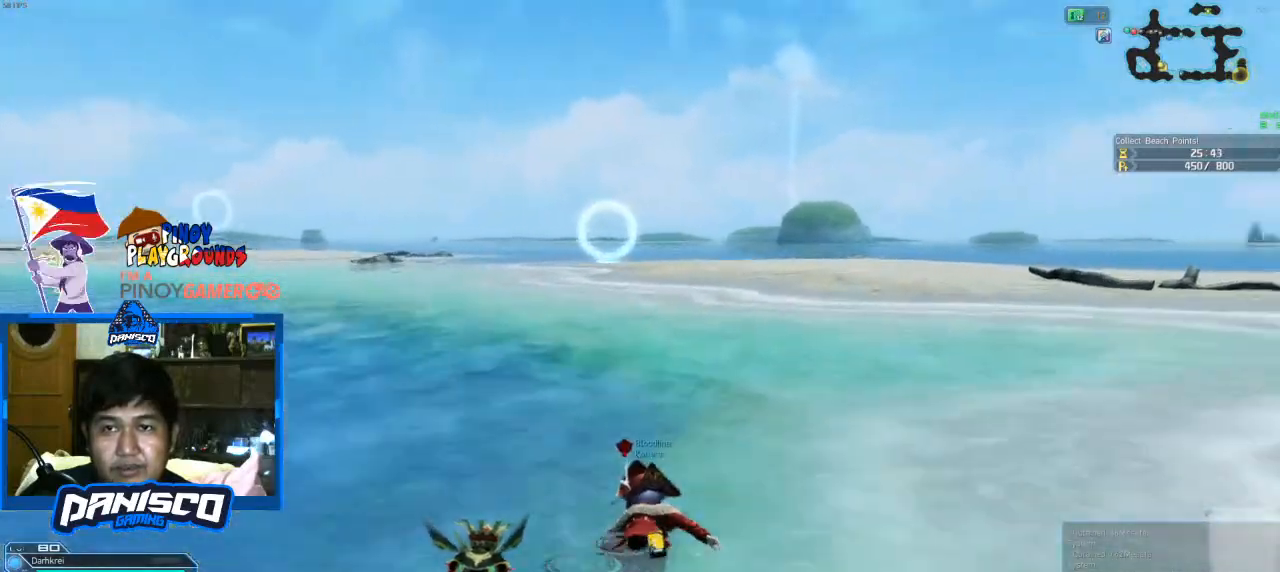
{"keys": ["w"], "mouse": [], "events": []}
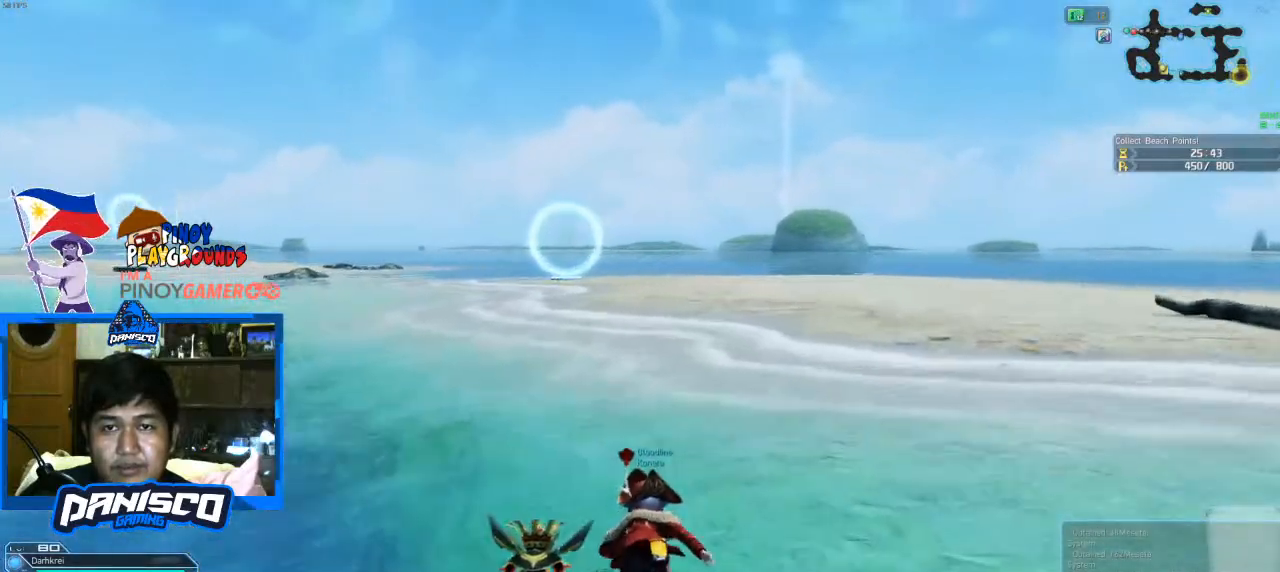
{"keys": ["w"], "mouse": [], "events": []}
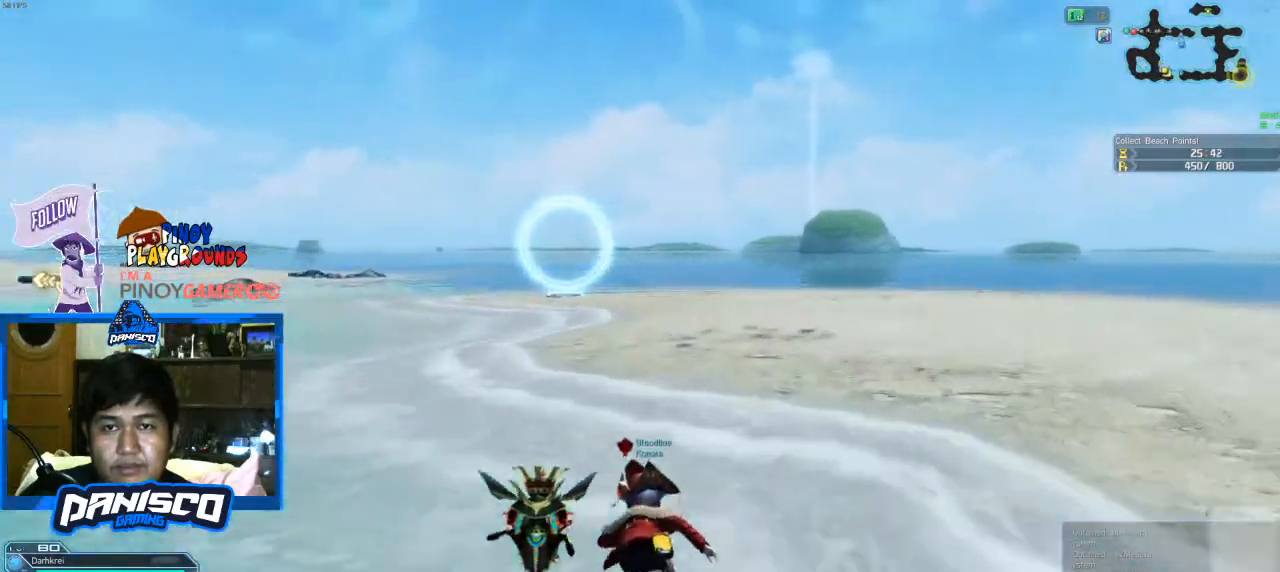
{"keys": ["w"], "mouse": [], "events": []}
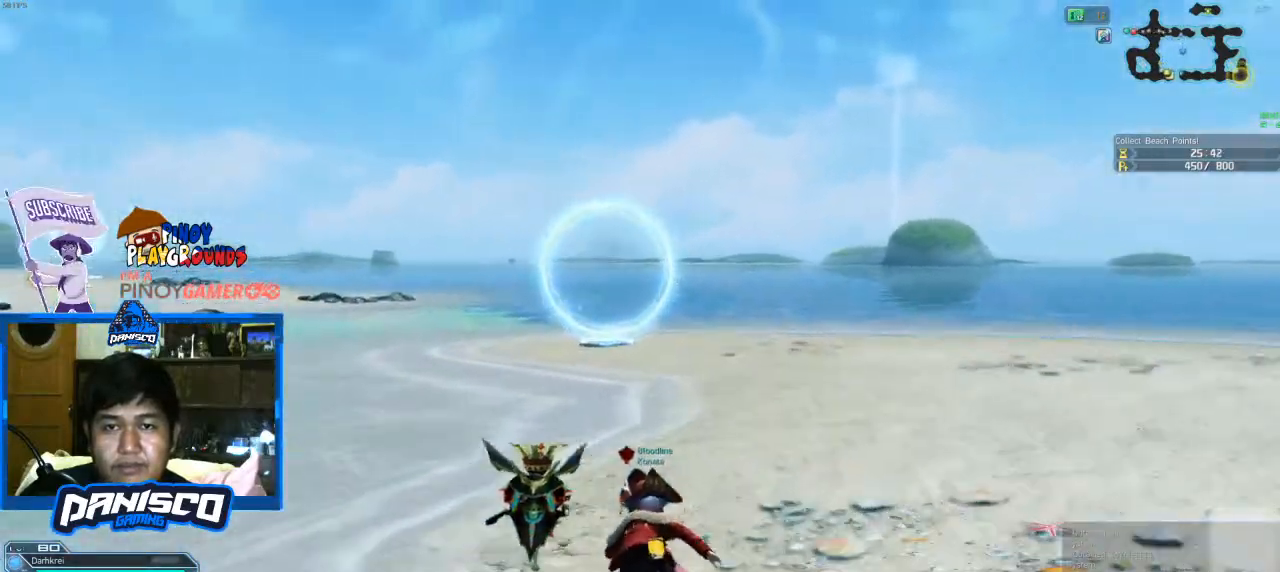
{"keys": ["w"], "mouse": [], "events": []}
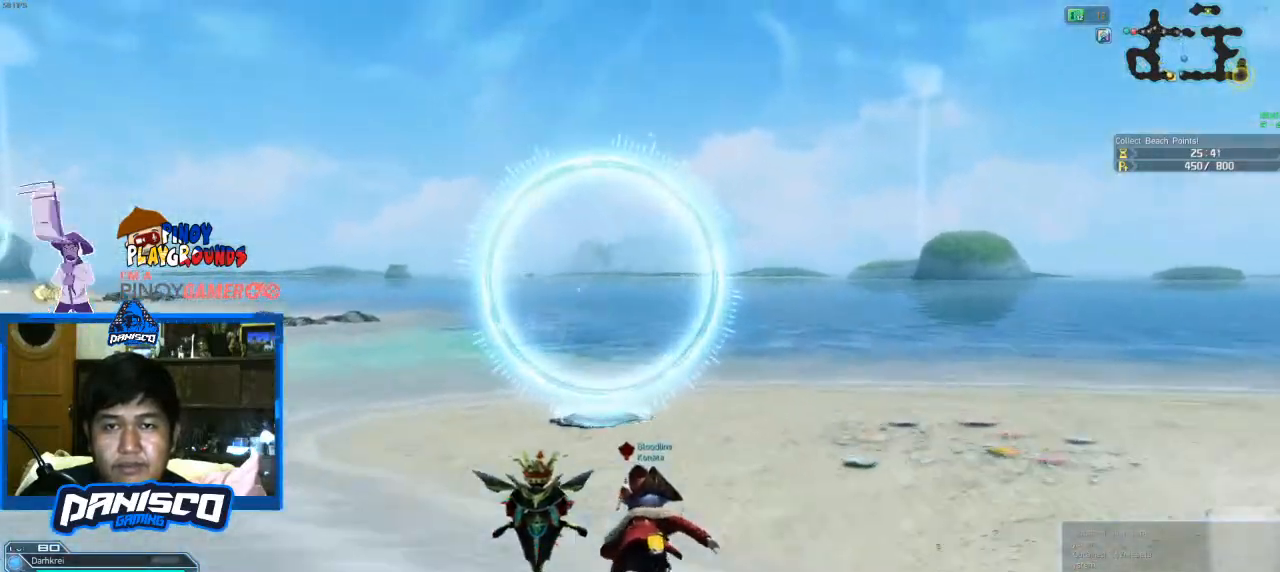
{"keys": ["w"], "mouse": [], "events": []}
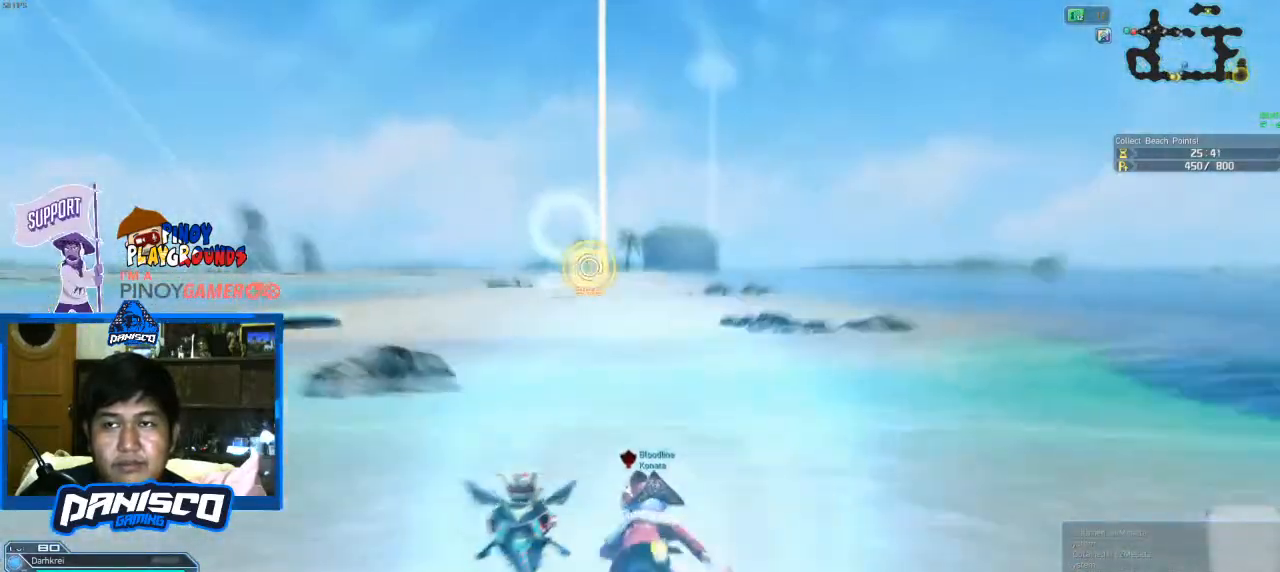
{"keys": ["w"], "mouse": [], "events": []}
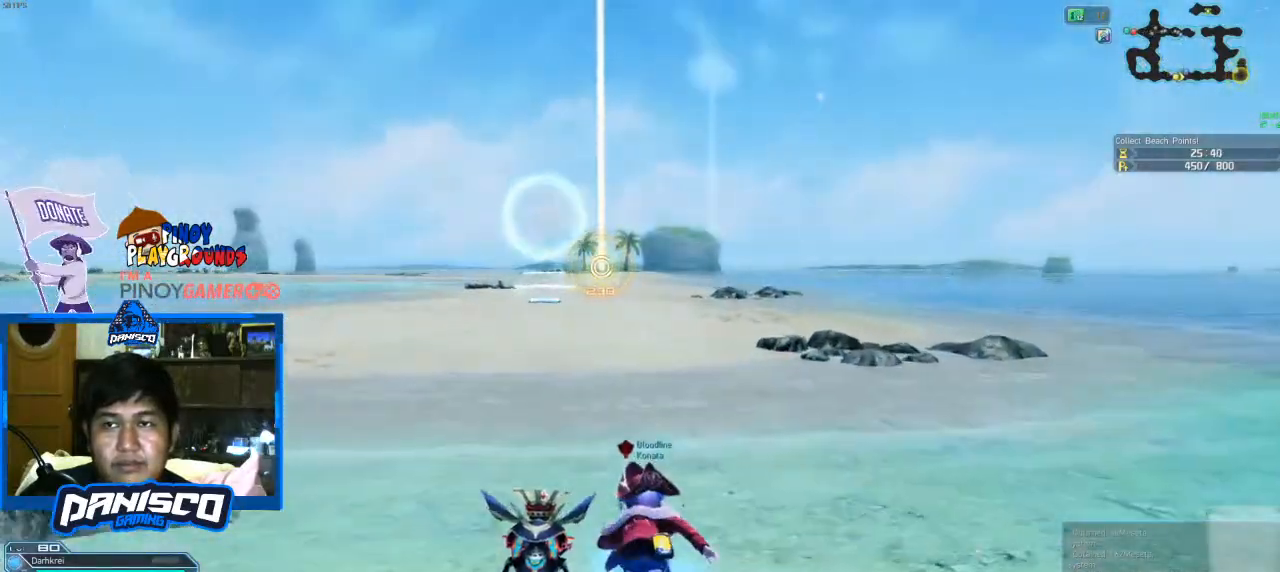
{"keys": ["w"], "mouse": [], "events": []}
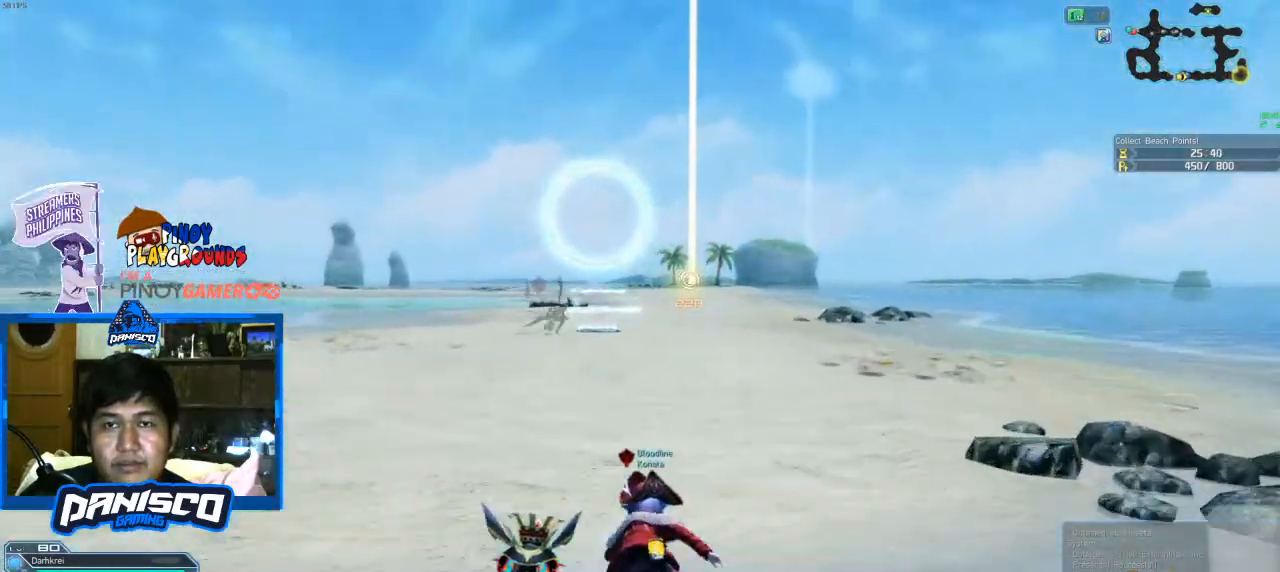
{"keys": ["w"], "mouse": [], "events": []}
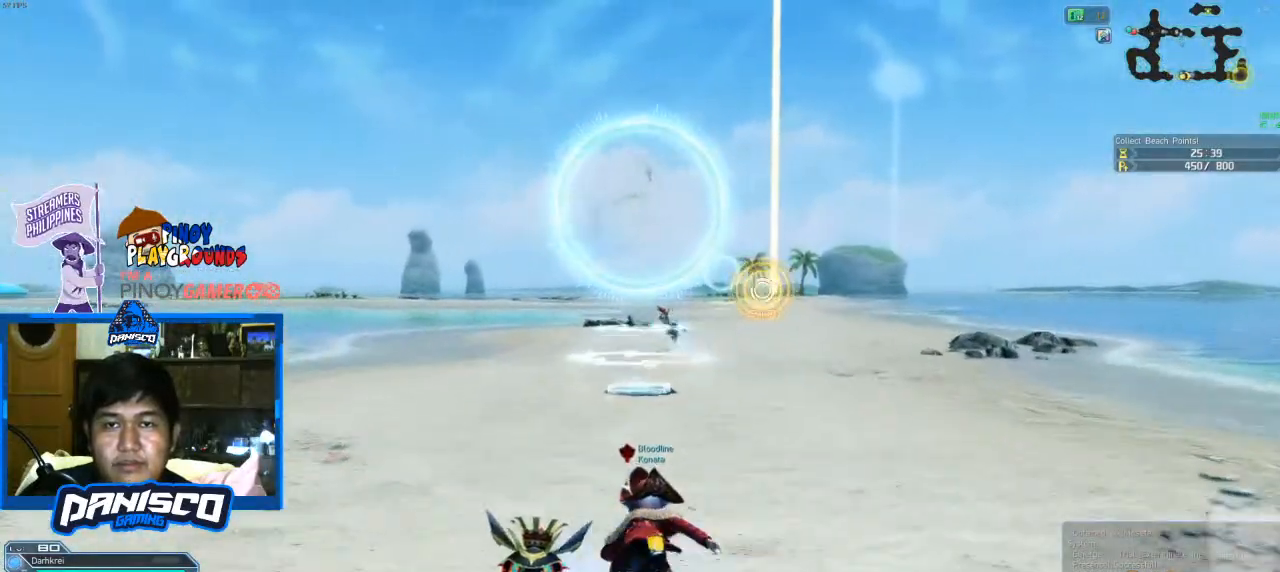
{"keys": ["w"], "mouse": [], "events": [[133, "space", "down"], [266, "space", "up"]]}
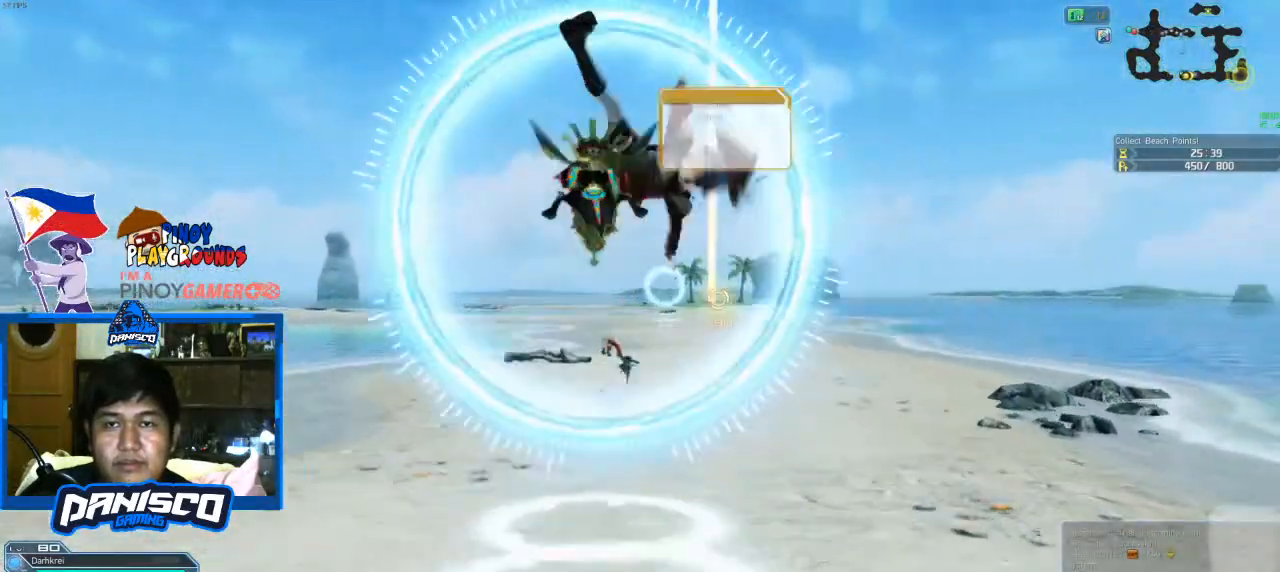
{"keys": ["w"], "mouse": [], "events": []}
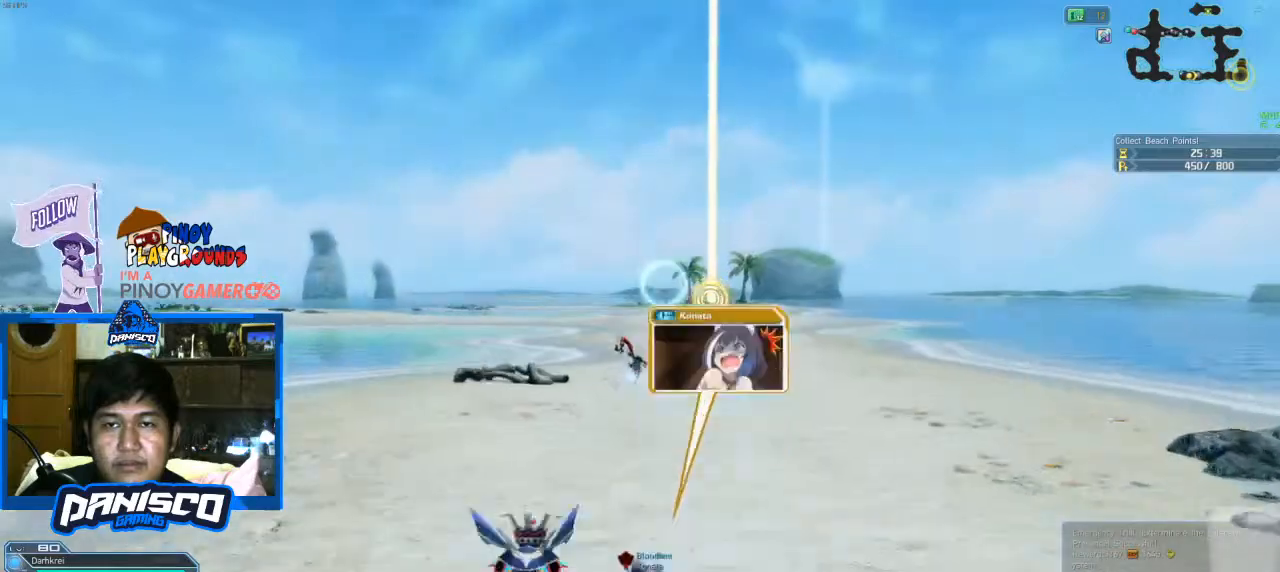
{"keys": ["w"], "mouse": [], "events": []}